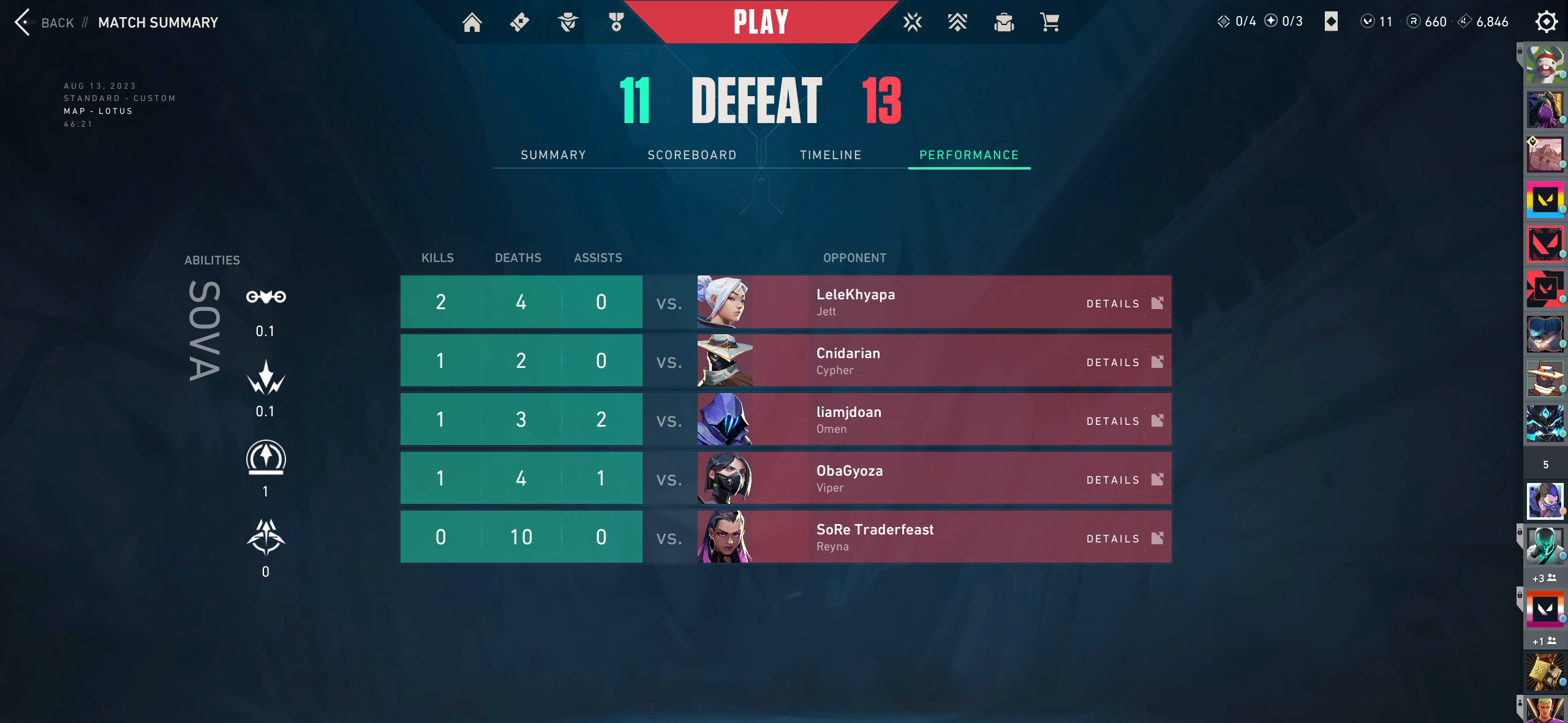
Gameplay with keyboard and mouse; each line is a JSON object with the keys and mouse buttons held at the frame after it. "events" lists presses ("down") and releases ("up") of "a", "ctrl", "d", "e", "q", "s", "shift", "space", "w", "mouse_left", "mouse_wheel", "mouse_right", "mouse_mb4" and "mouse_mb5" between this image and that frame as [ms after this image, input, new state], when the widget could be followed in between. "mouse_left", "mouse_wheel", "mouse_right", "mouse_mb4", "mouse_mb5" = the "left", "wheel", "right", "mb4", "mb5" buttons of the "mouse" list. No other keys are recorded. "wheel" means that the mouse wheel is clicked or scrolled. Not read: mouse_move.
{"keys": [], "mouse": ["wheel"], "events": [[484, "mouse_wheel", "down"]]}
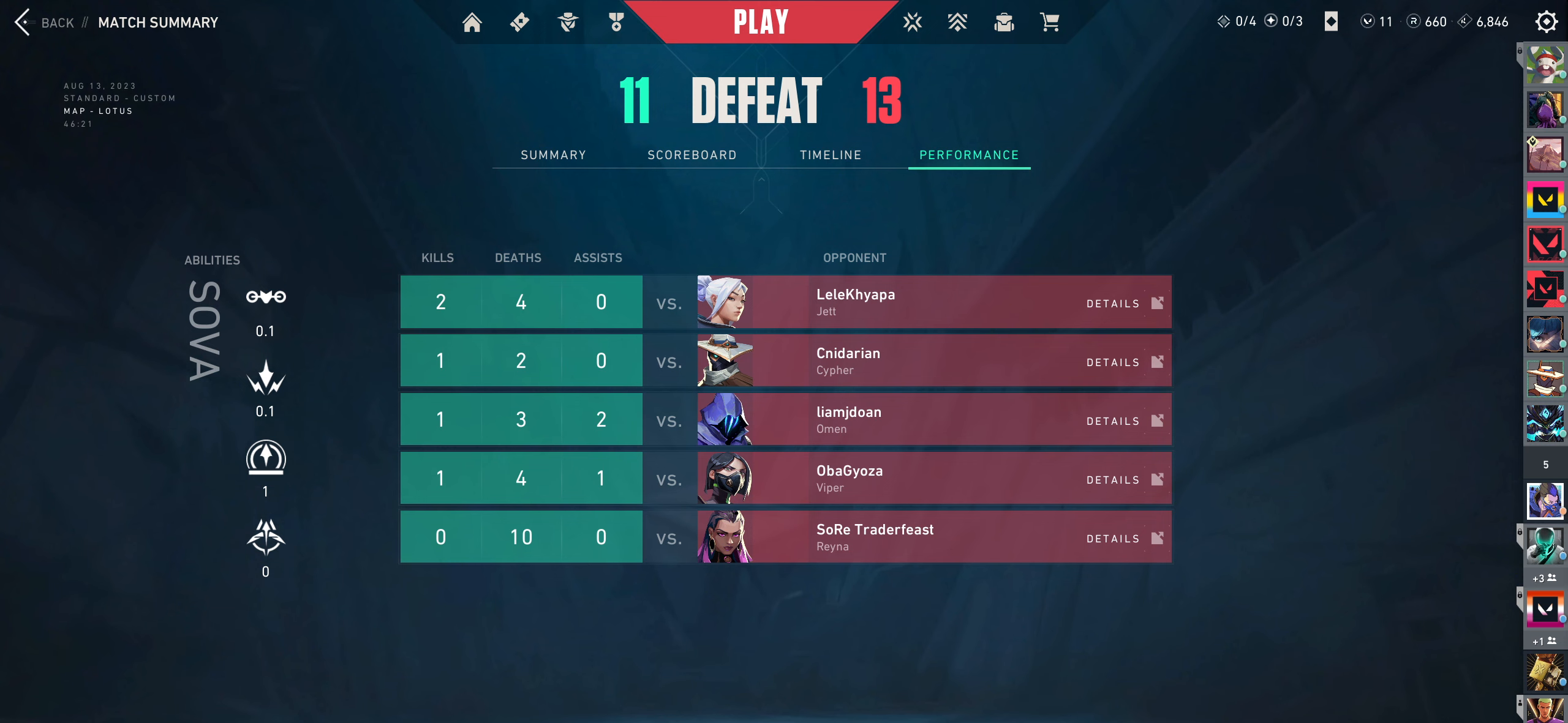
{"keys": [], "mouse": [], "events": [[100, "mouse_wheel", "up"]]}
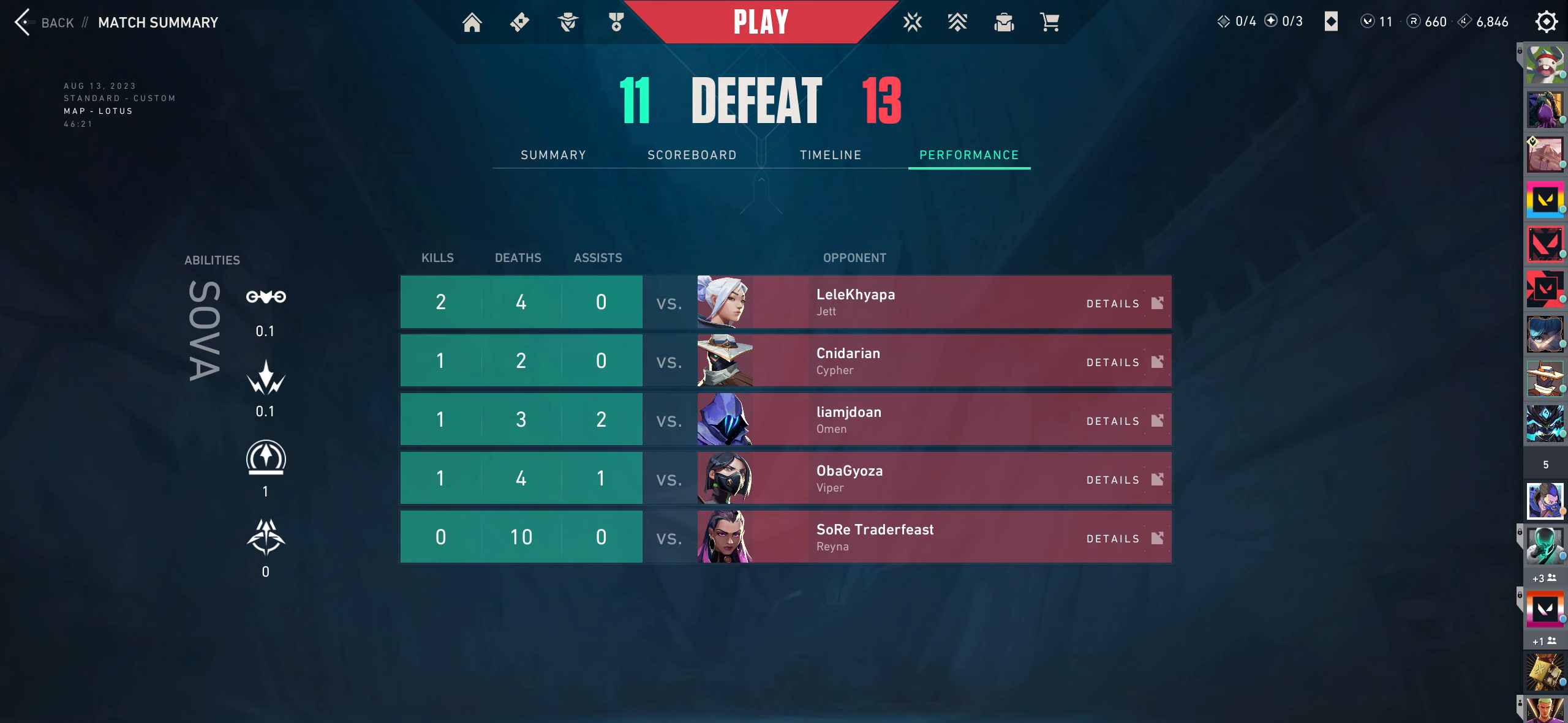
{"keys": [], "mouse": [], "events": []}
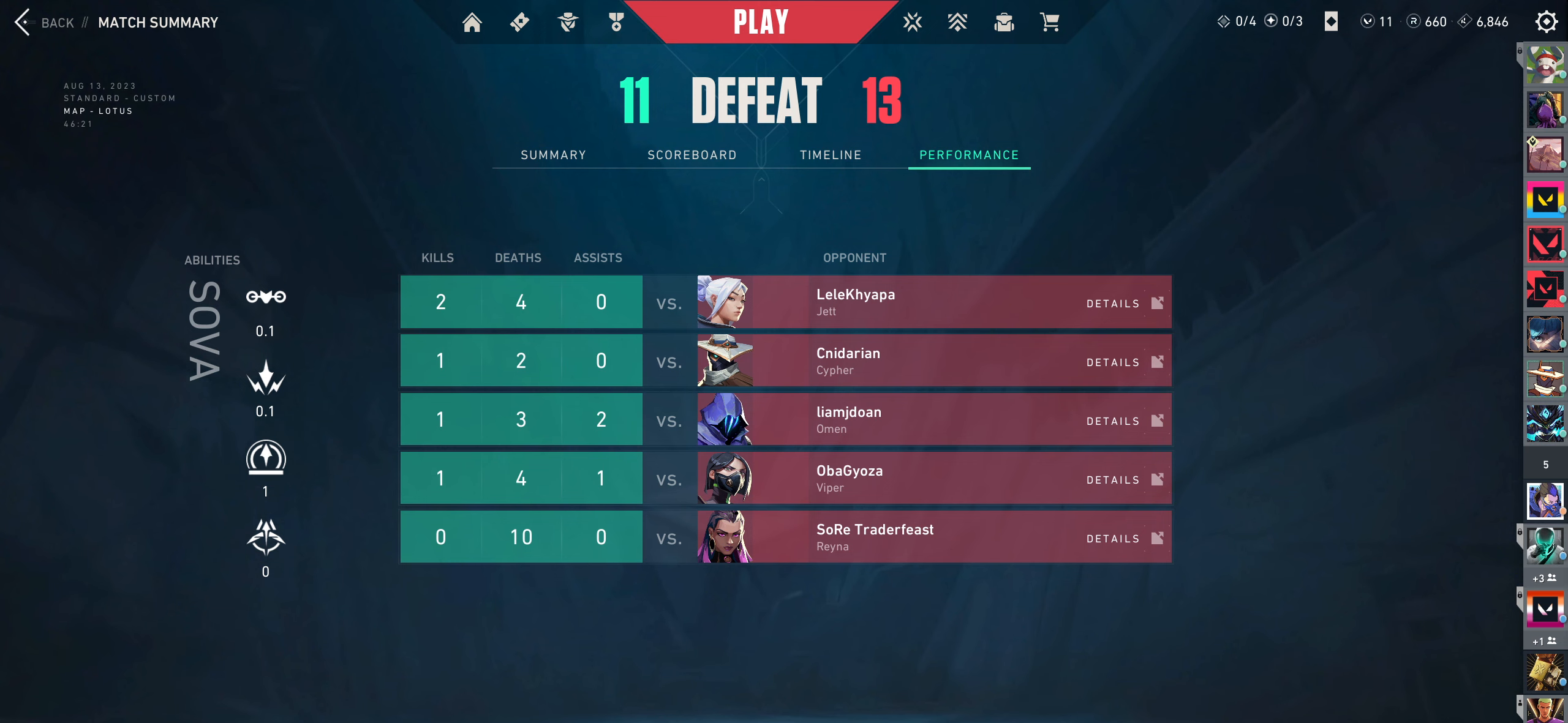
{"keys": [], "mouse": [], "events": []}
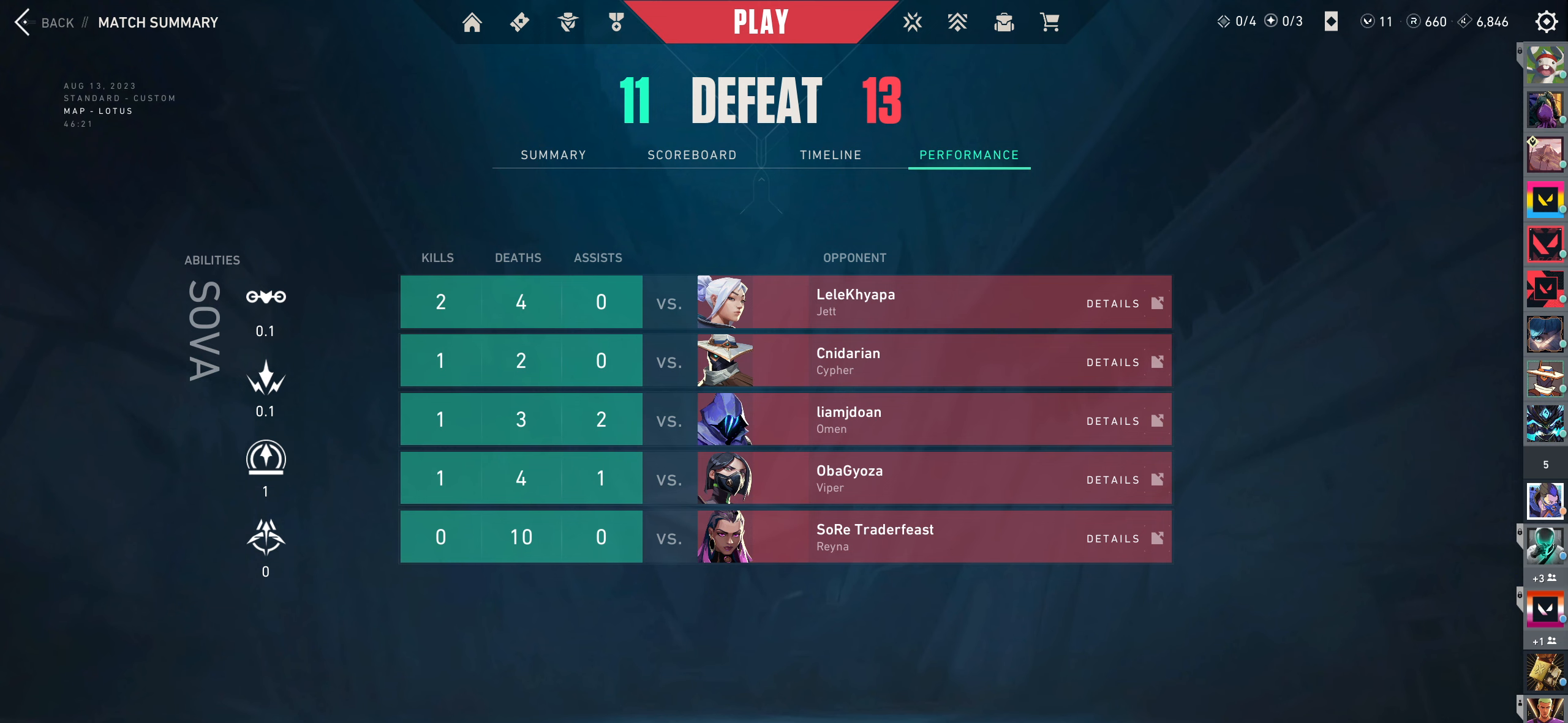
{"keys": [], "mouse": [], "events": [[67, "mouse_wheel", "down"], [434, "mouse_wheel", "up"]]}